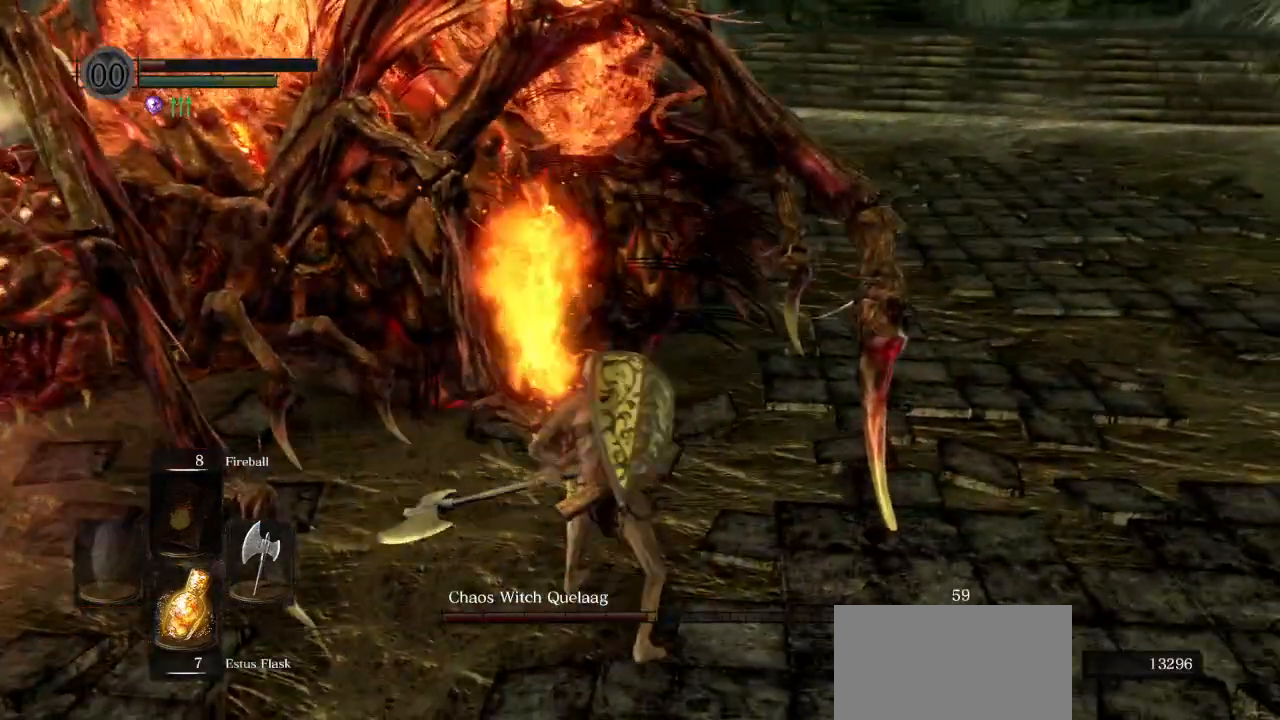
Gameplay with a controller (PlayStation layout); each line is a JSON object with the inputs held at the frame after it. "events" lists button and stick changes between this image and that frame as [ms after this image, input, new state], when the widget could be followed in between.
{"buttons": [], "left_stick": "center", "right_stick": "center", "events": []}
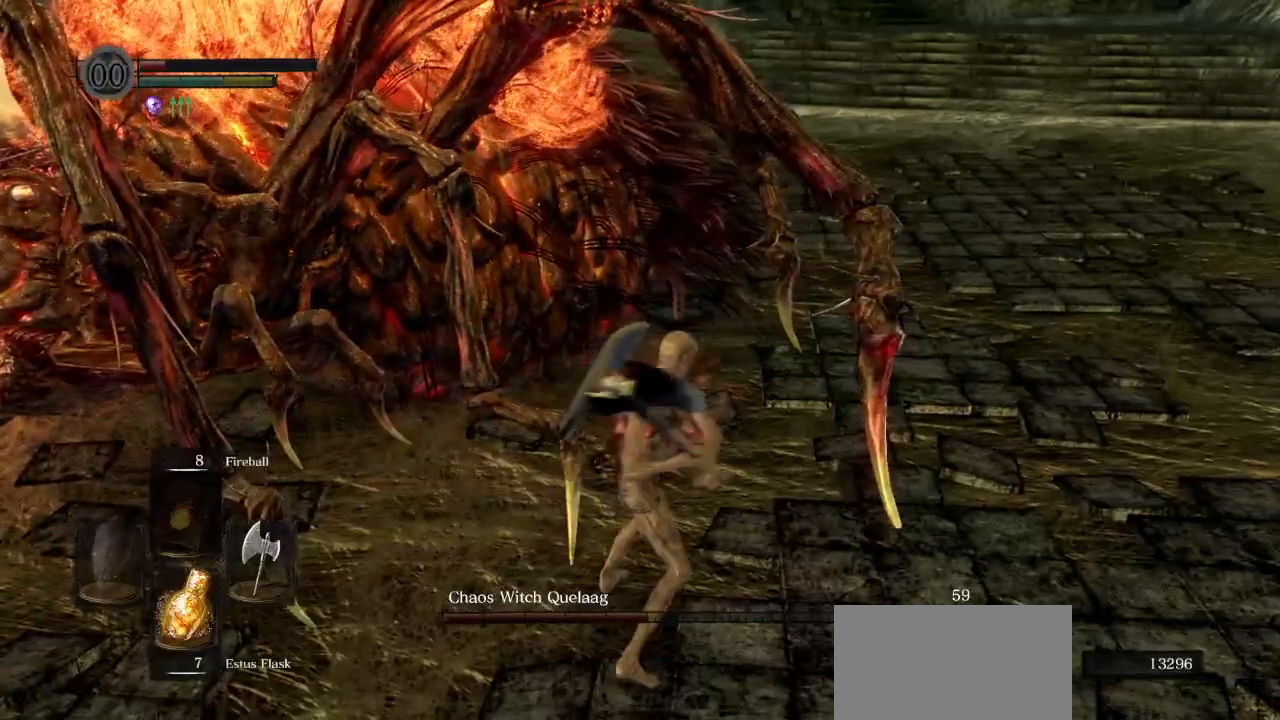
{"buttons": [], "left_stick": "center", "right_stick": "center", "events": []}
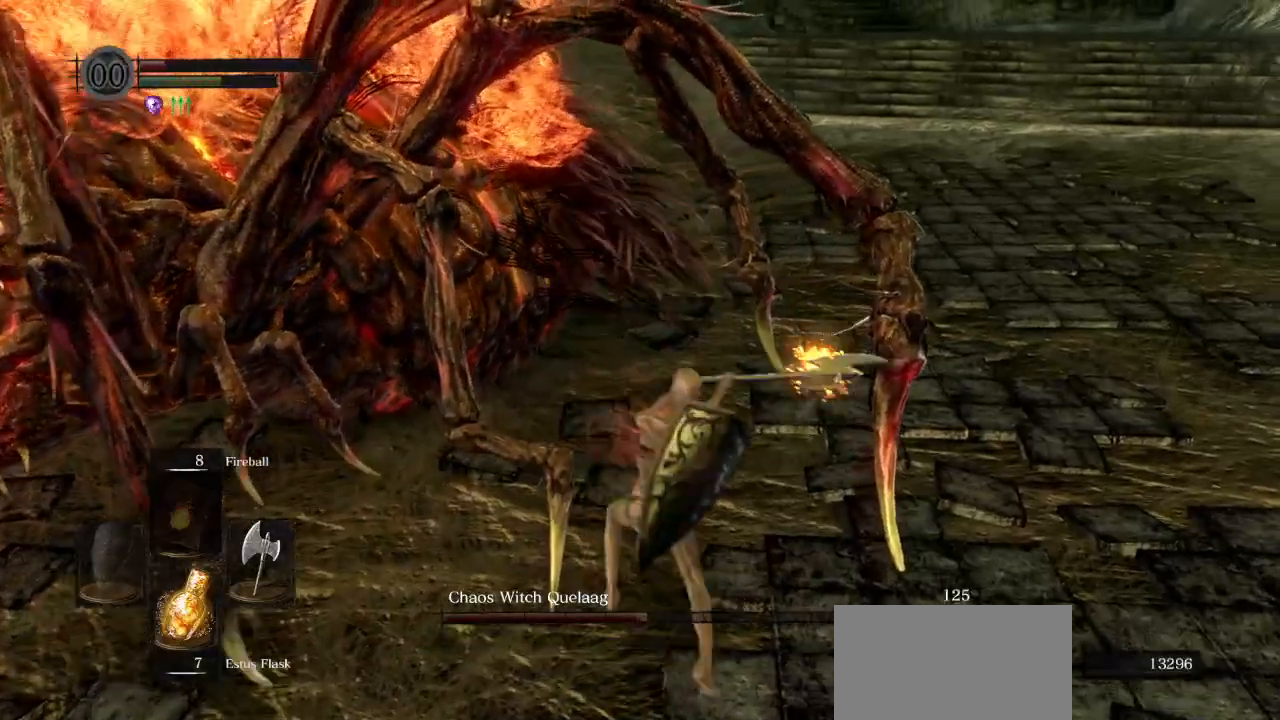
{"buttons": ["R2"], "left_stick": "center", "right_stick": "center", "events": [[133, "R2", "down"], [333, "R2", "up"], [417, "R2", "down"]]}
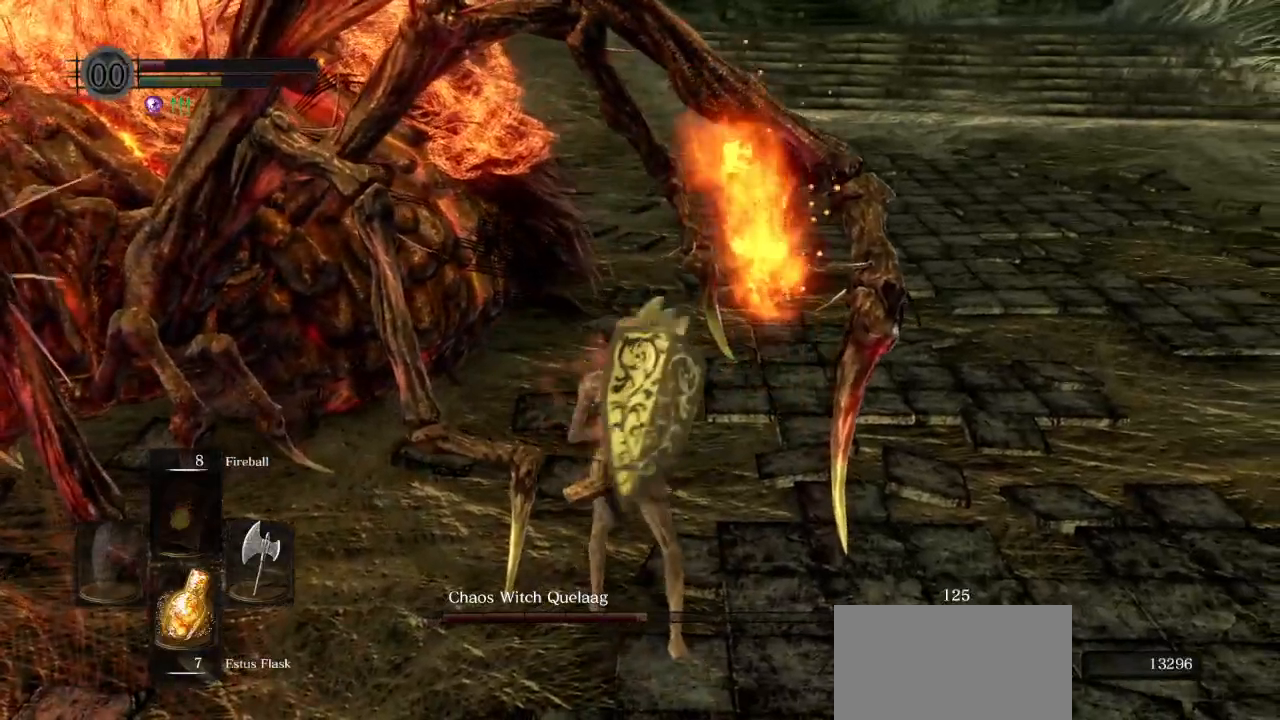
{"buttons": [], "left_stick": "center", "right_stick": "center", "events": [[83, "R2", "up"]]}
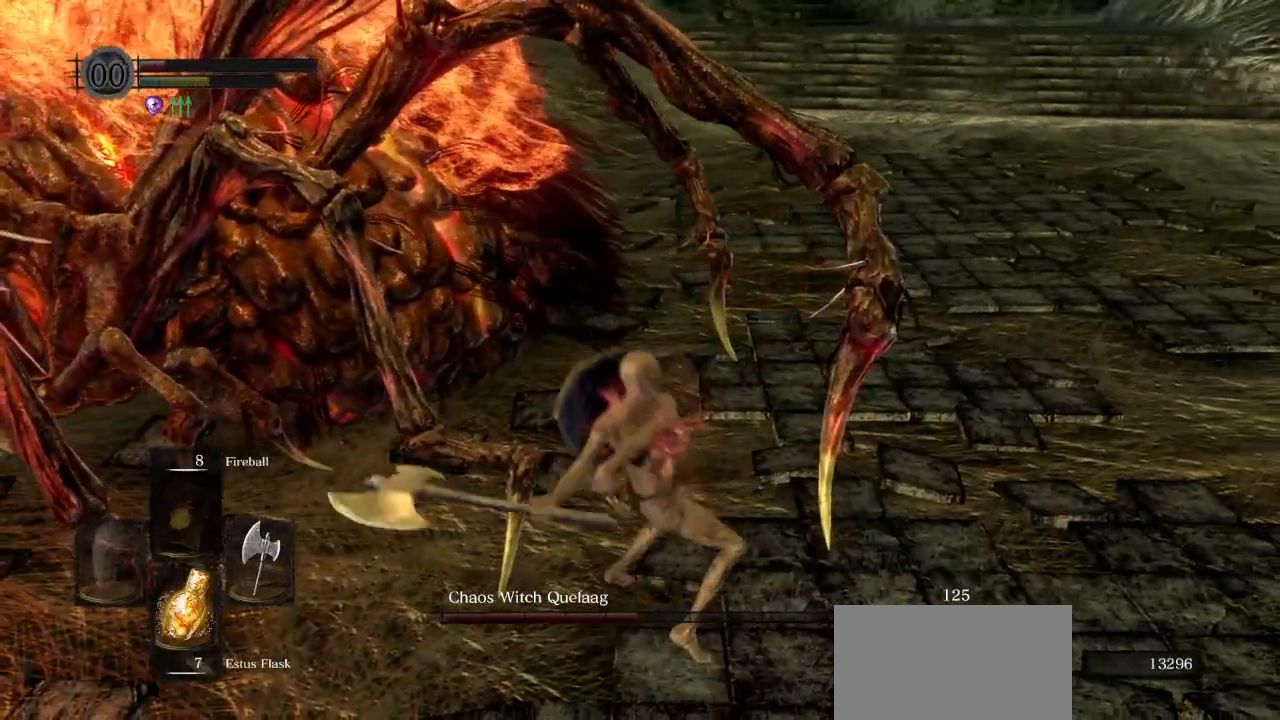
{"buttons": [], "left_stick": "center", "right_stick": "center", "events": []}
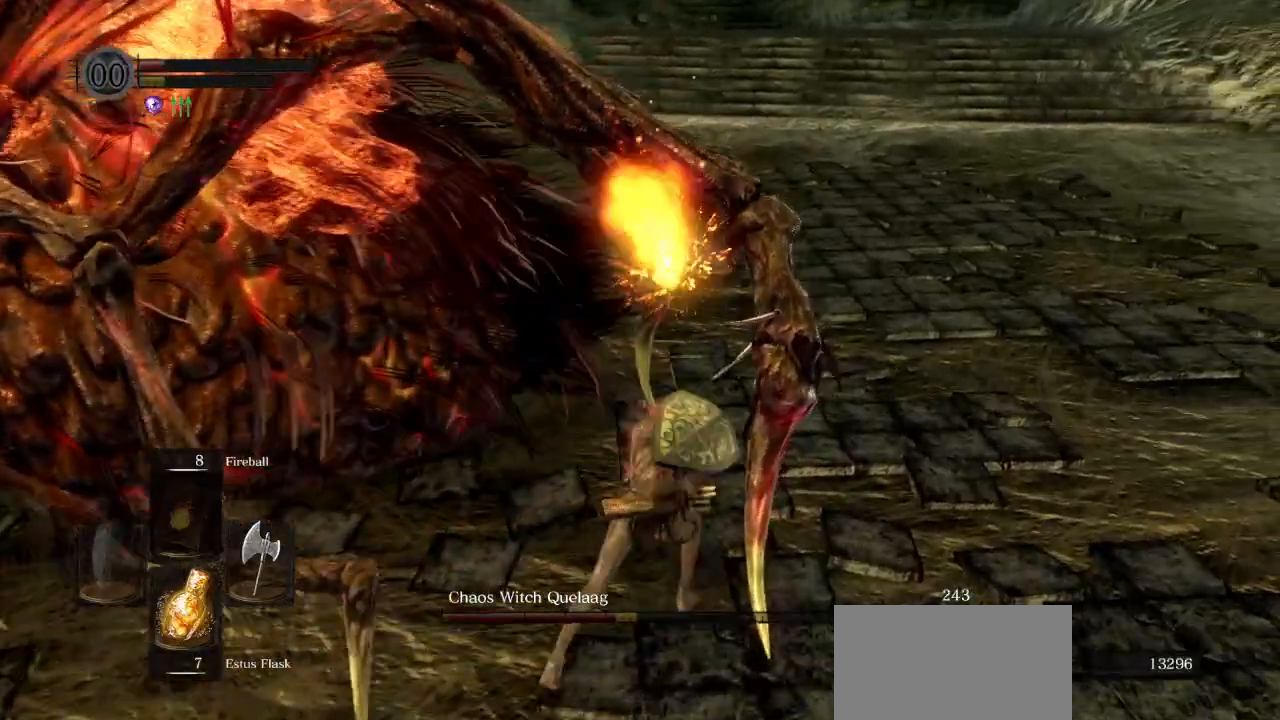
{"buttons": [], "left_stick": "down", "right_stick": "center", "events": [[167, "right_stick", "left"], [250, "left_stick", "down"], [433, "right_stick", "center"]]}
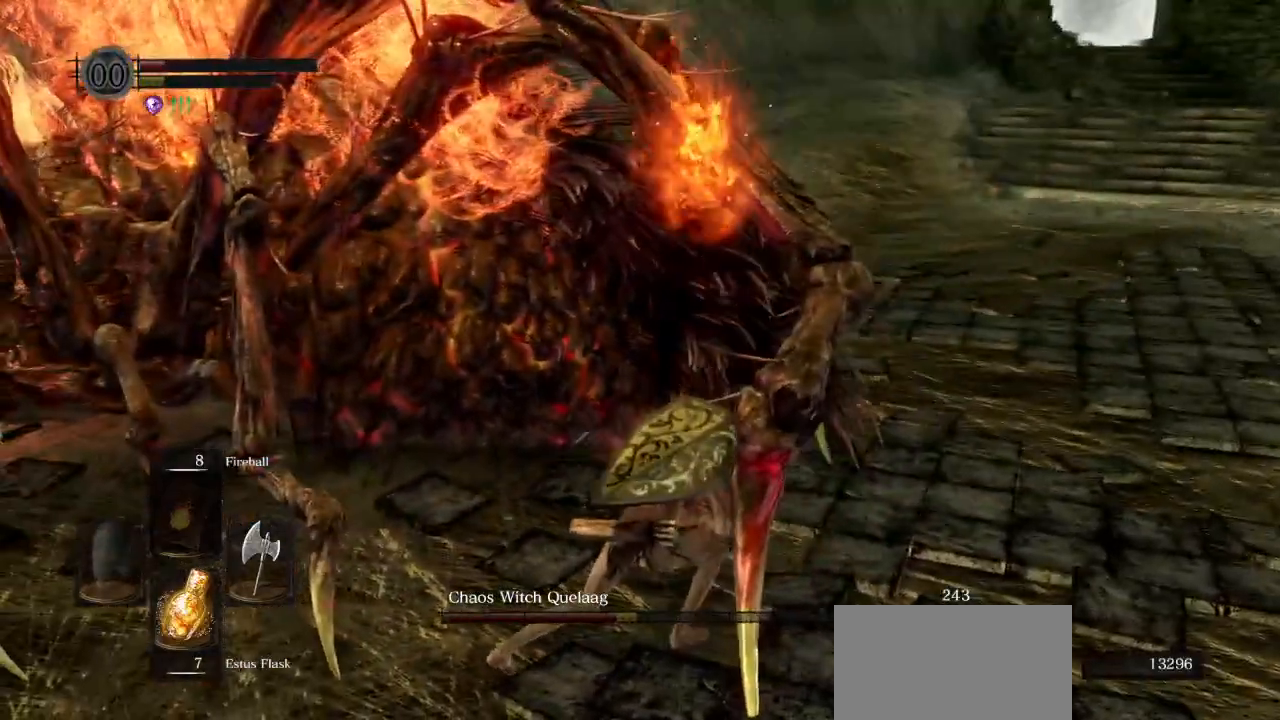
{"buttons": [], "left_stick": "down", "right_stick": "center", "events": [[217, "right_stick", "left"], [417, "right_stick", "center"]]}
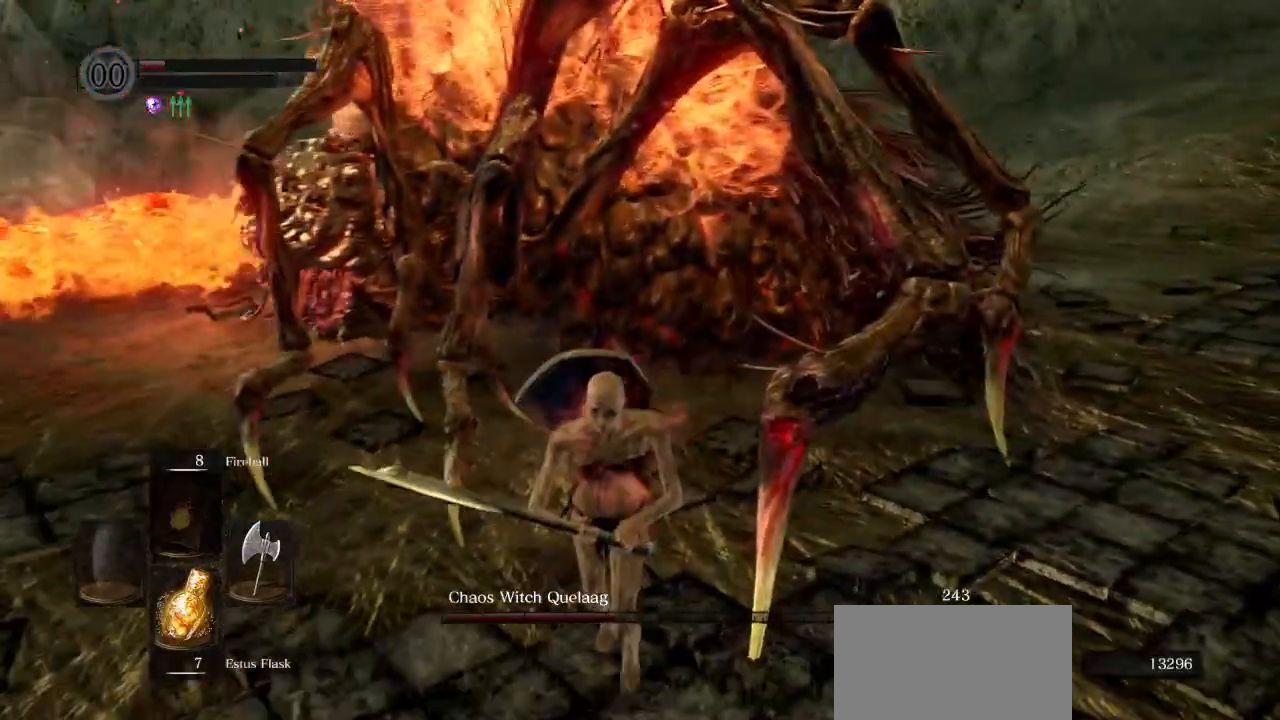
{"buttons": [], "left_stick": "down-right", "right_stick": "left", "events": [[267, "right_stick", "left"], [350, "left_stick", "down-right"]]}
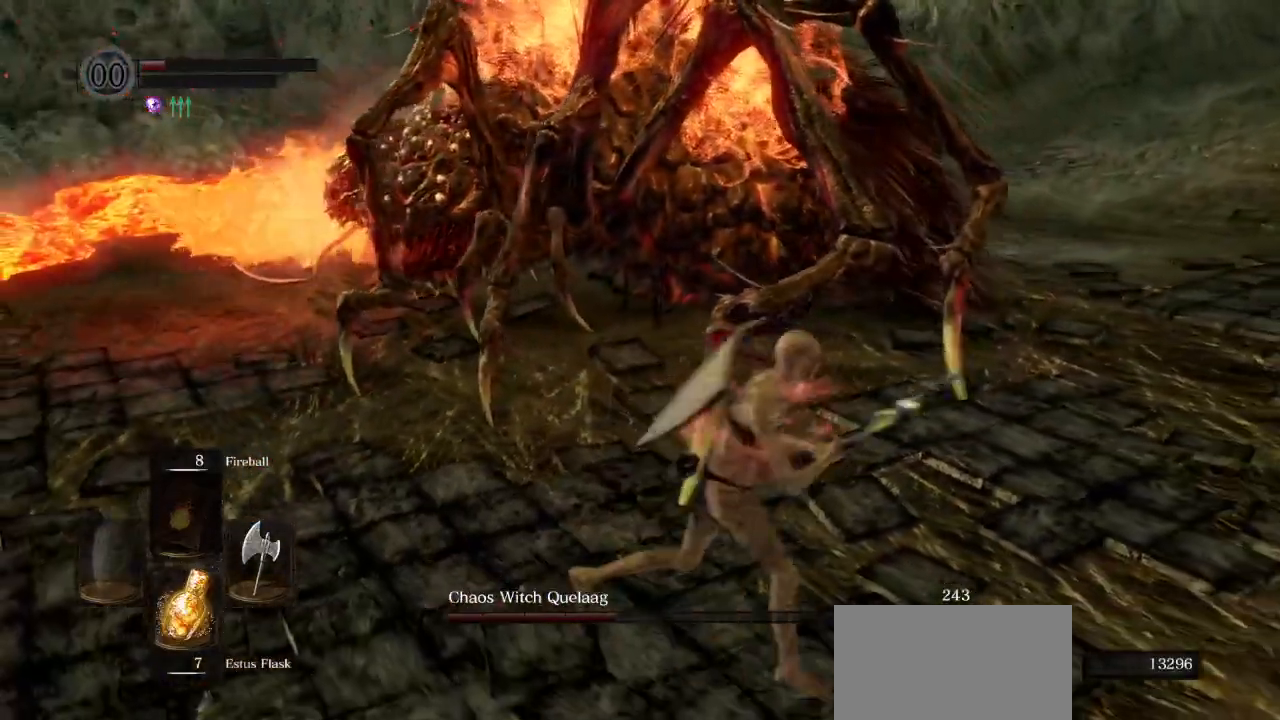
{"buttons": ["R2"], "left_stick": "up", "right_stick": "center", "events": [[33, "left_stick", "right"], [217, "R2", "down"], [250, "left_stick", "up"], [383, "R2", "up"], [417, "R2", "down"], [417, "right_stick", "center"]]}
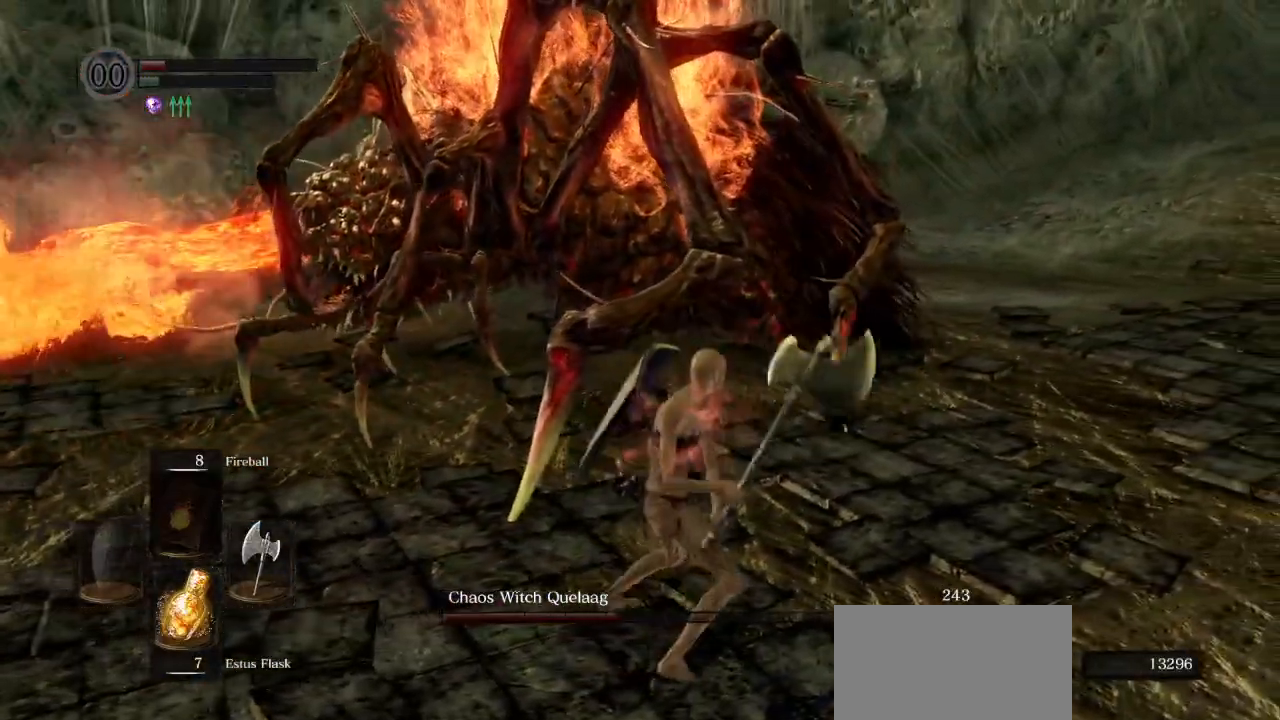
{"buttons": [], "left_stick": "up", "right_stick": "center", "events": [[83, "R2", "up"]]}
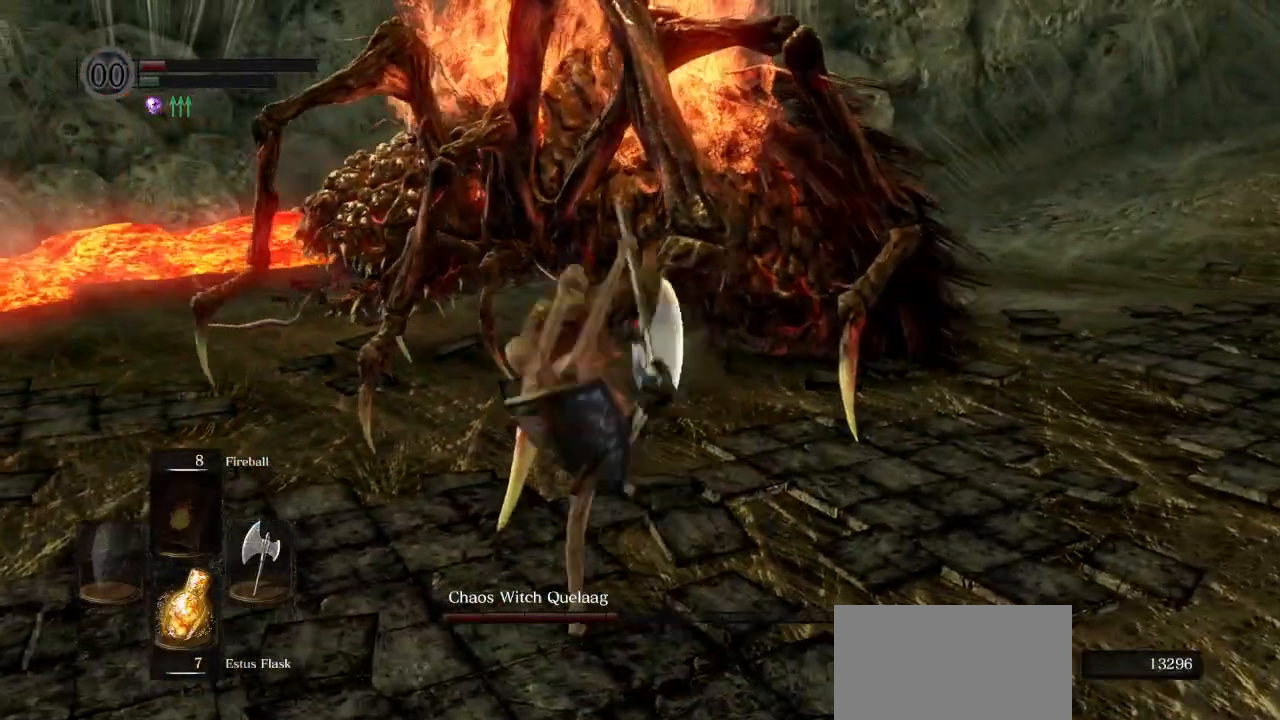
{"buttons": [], "left_stick": "right", "right_stick": "center", "events": [[167, "left_stick", "center"], [433, "left_stick", "right"]]}
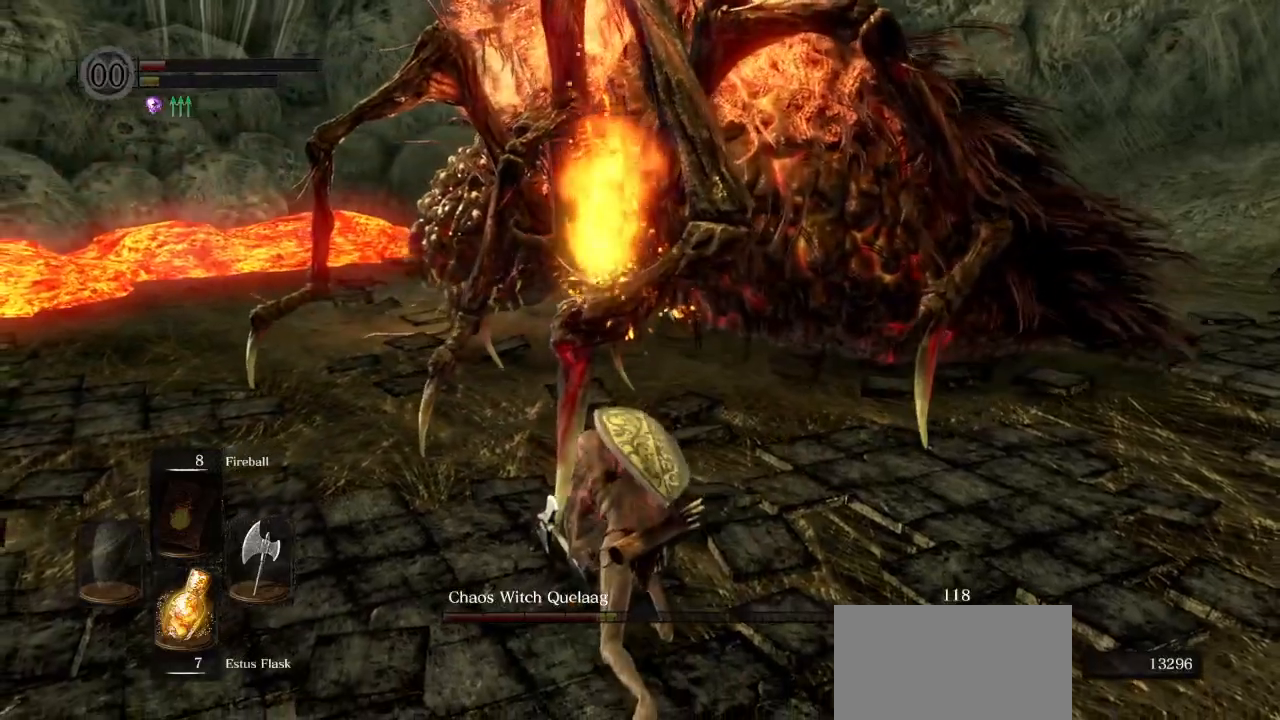
{"buttons": [], "left_stick": "right", "right_stick": "center", "events": []}
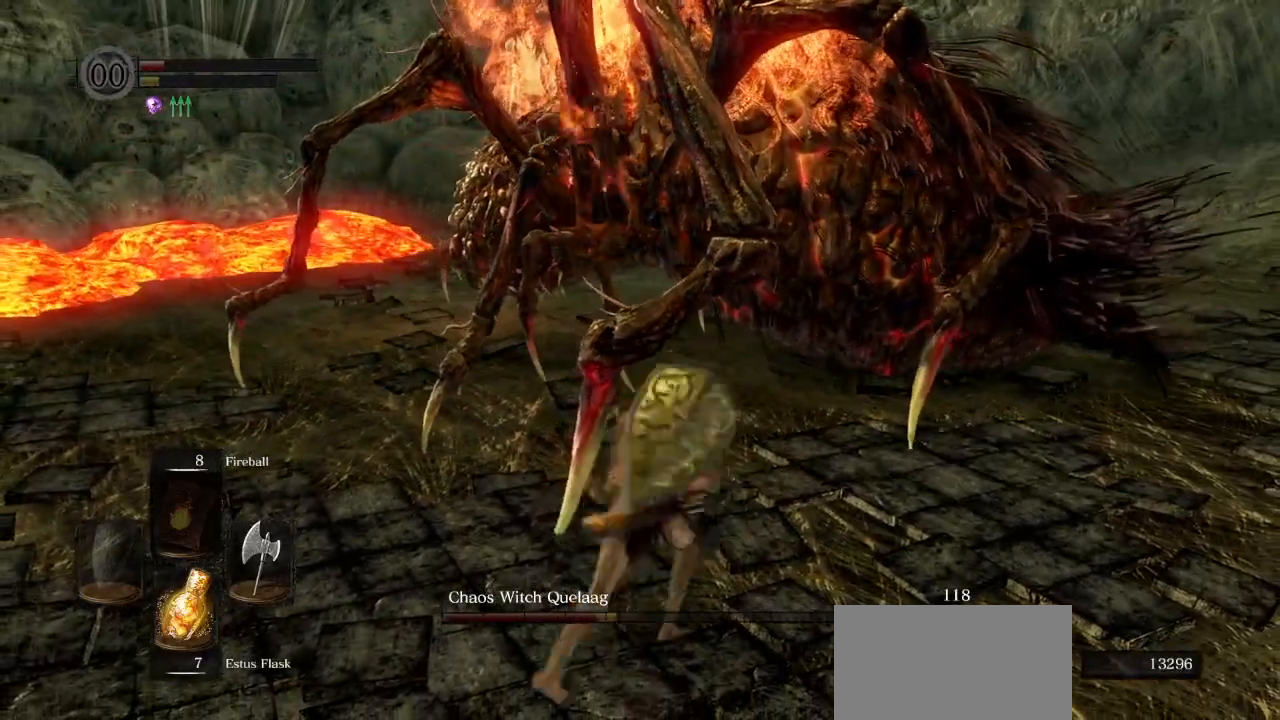
{"buttons": [], "left_stick": "right", "right_stick": "left", "events": [[333, "right_stick", "left"]]}
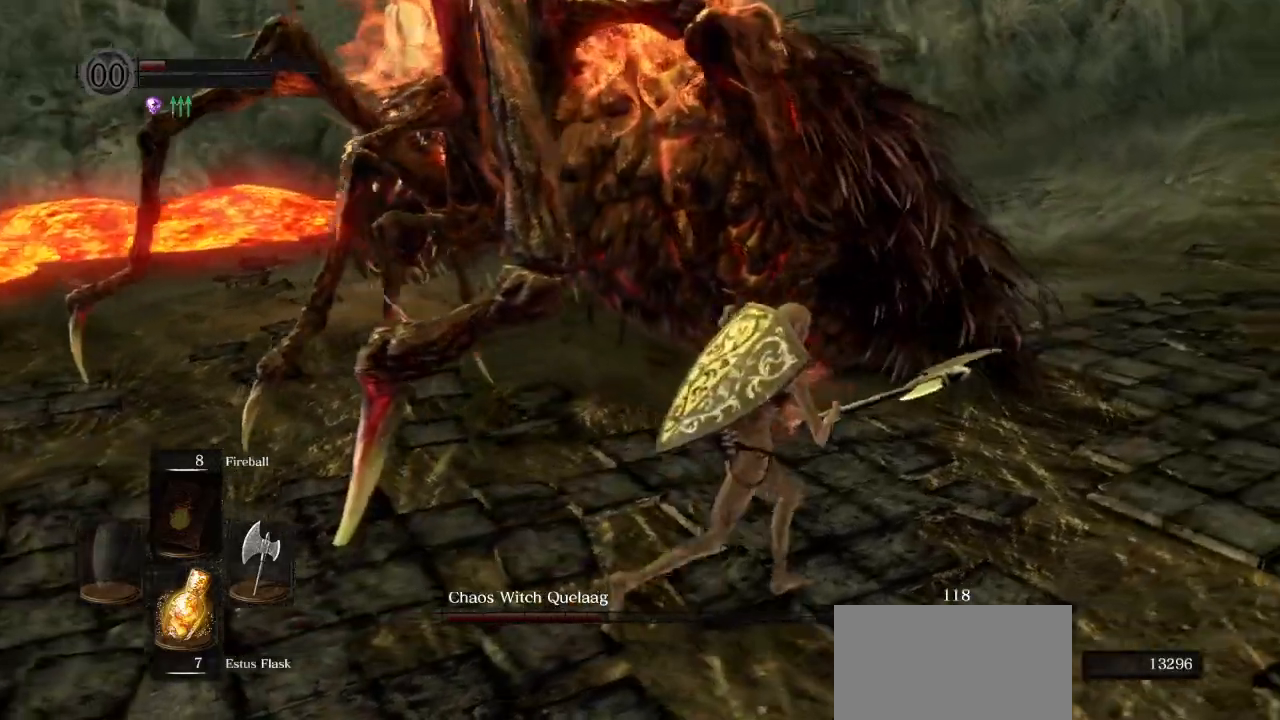
{"buttons": [], "left_stick": "up-right", "right_stick": "left", "events": [[17, "left_stick", "up-right"]]}
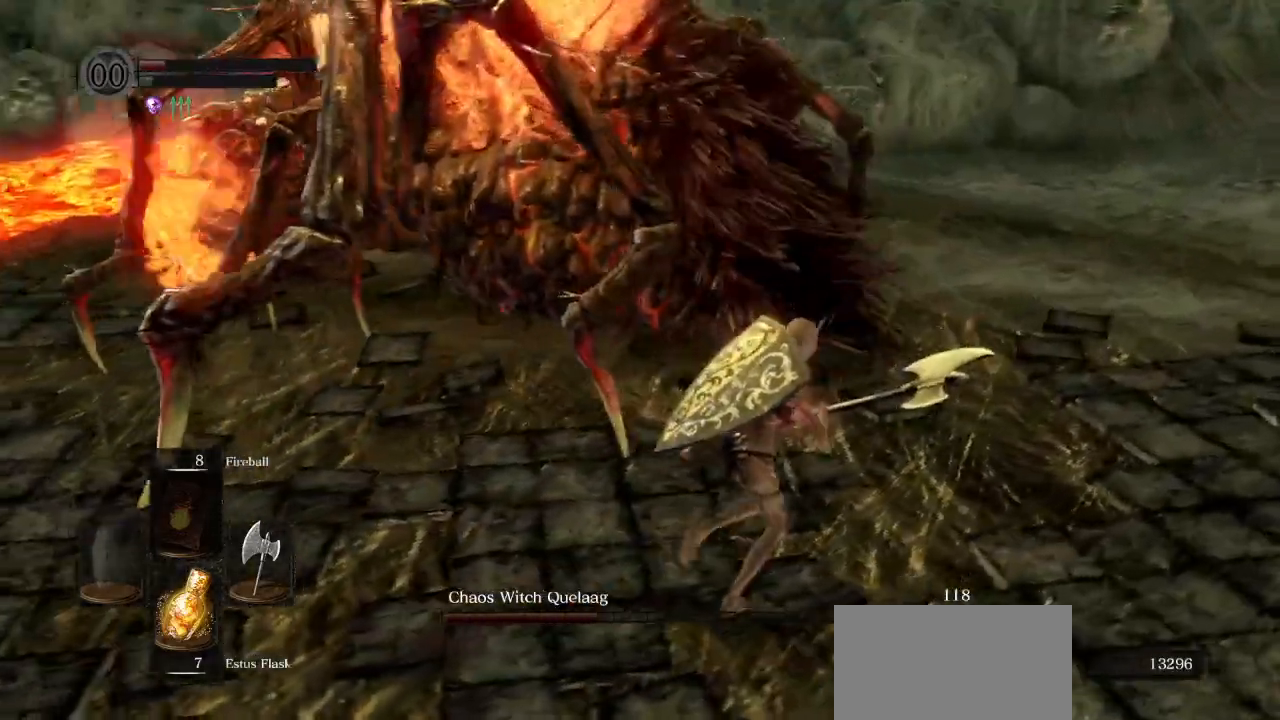
{"buttons": [], "left_stick": "up", "right_stick": "center", "events": [[100, "R1", "down"], [217, "R1", "up"], [300, "left_stick", "up"], [367, "right_stick", "center"]]}
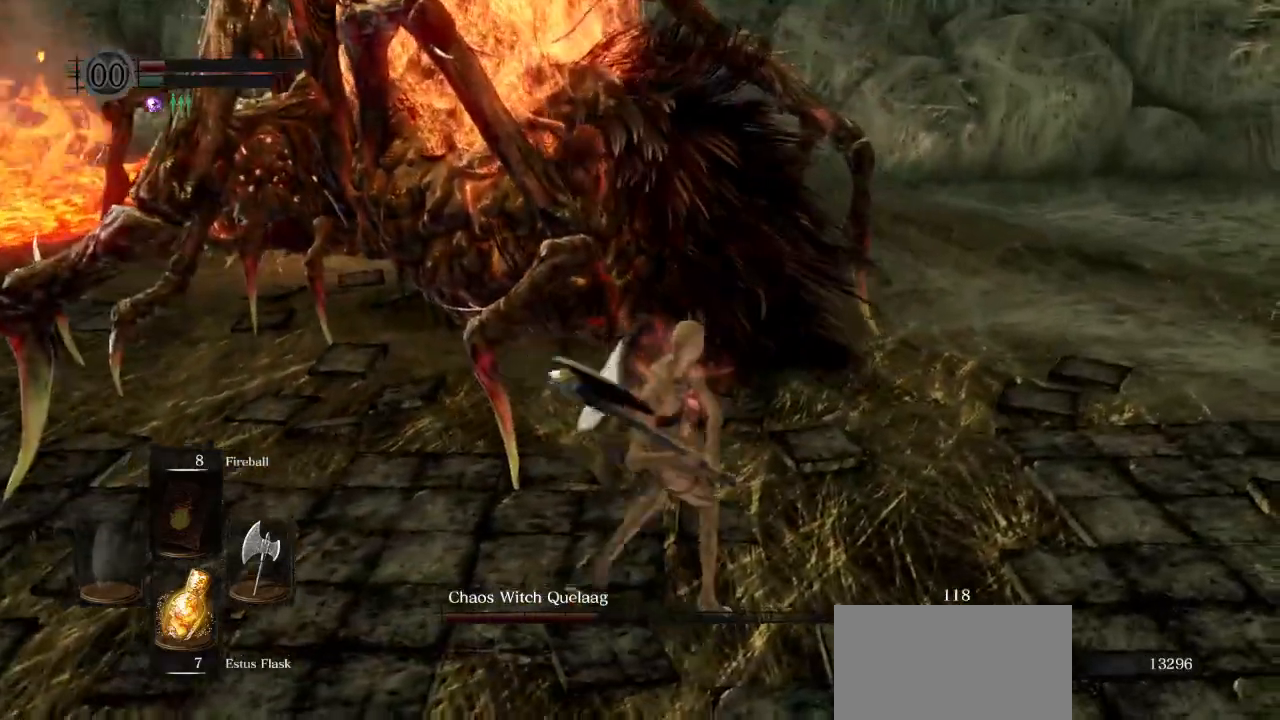
{"buttons": [], "left_stick": "right", "right_stick": "center", "events": [[333, "left_stick", "up-right"], [433, "left_stick", "right"]]}
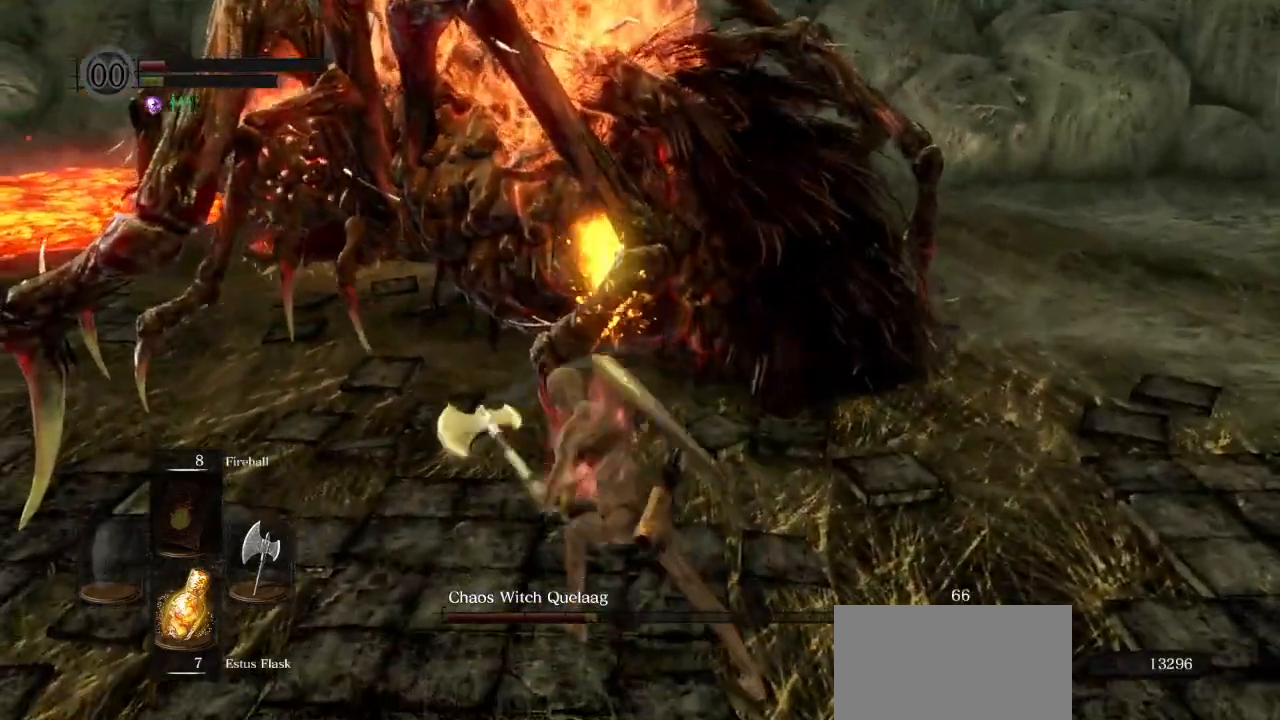
{"buttons": [], "left_stick": "down-right", "right_stick": "center", "events": [[17, "left_stick", "down-right"], [167, "right_stick", "left"], [500, "right_stick", "center"]]}
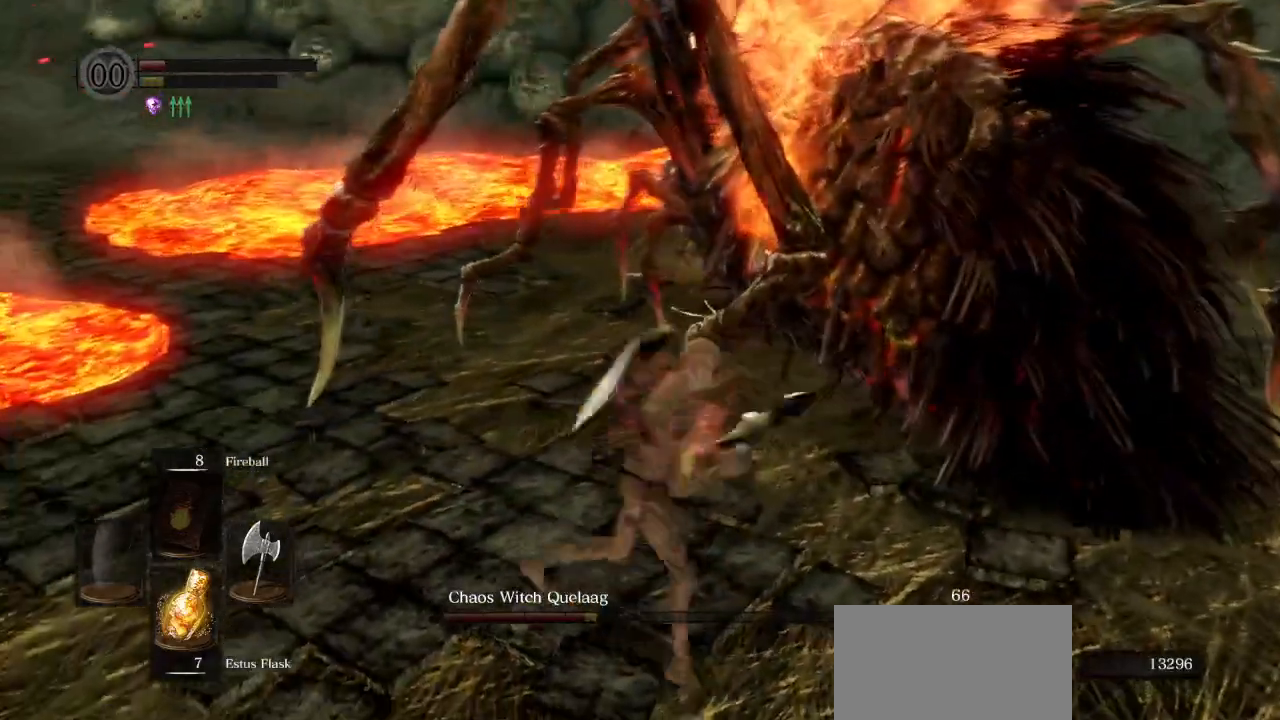
{"buttons": [], "left_stick": "down-right", "right_stick": "center", "events": []}
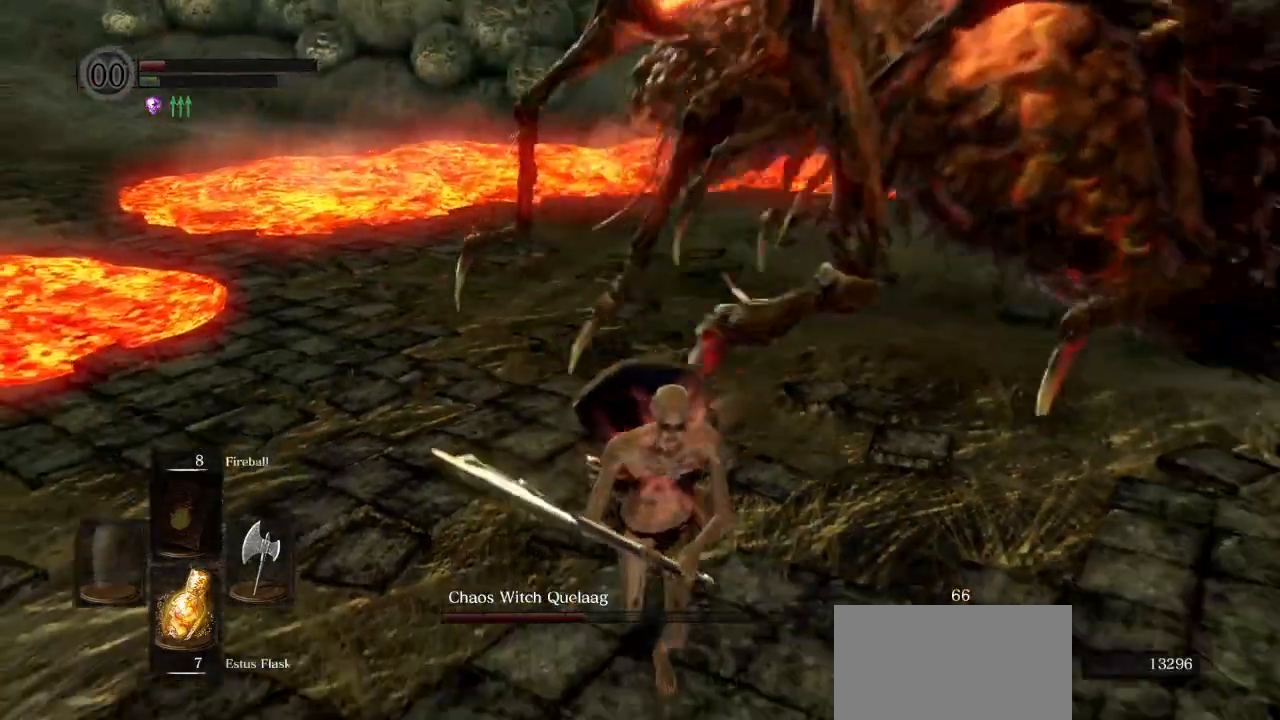
{"buttons": [], "left_stick": "down-right", "right_stick": "right", "events": [[300, "right_stick", "right"]]}
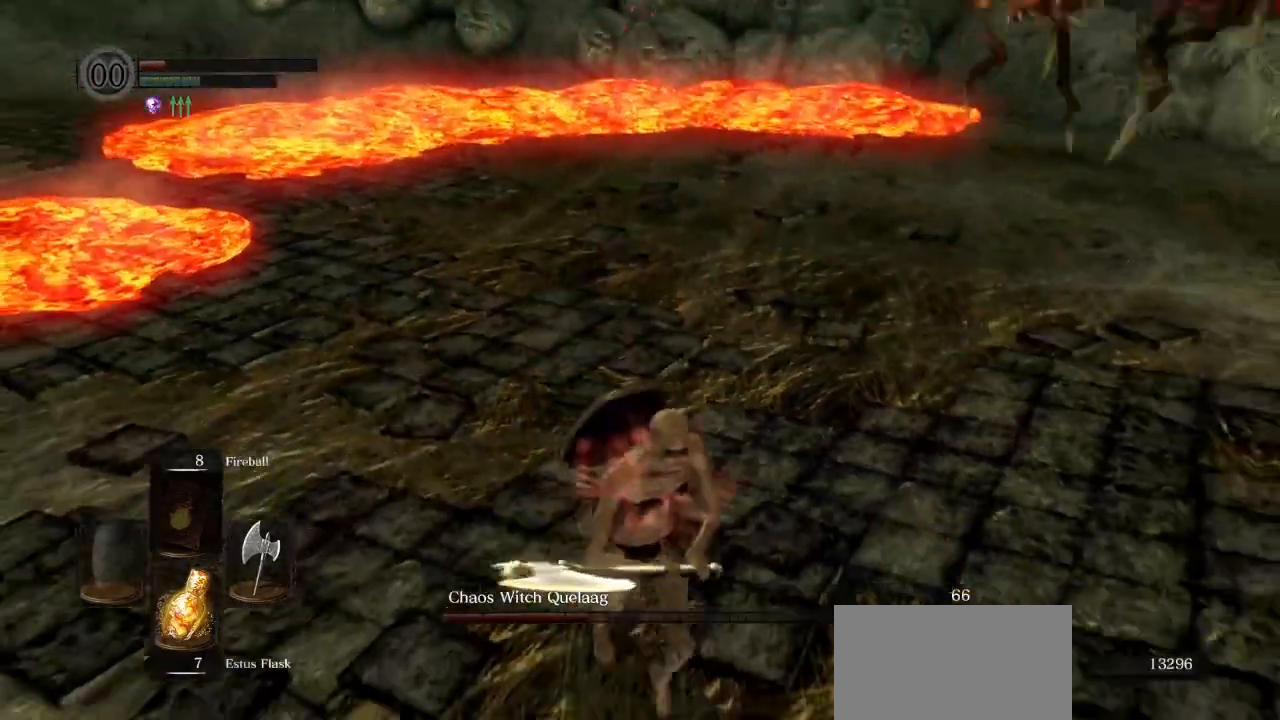
{"buttons": [], "left_stick": "down-right", "right_stick": "center", "events": [[333, "right_stick", "center"]]}
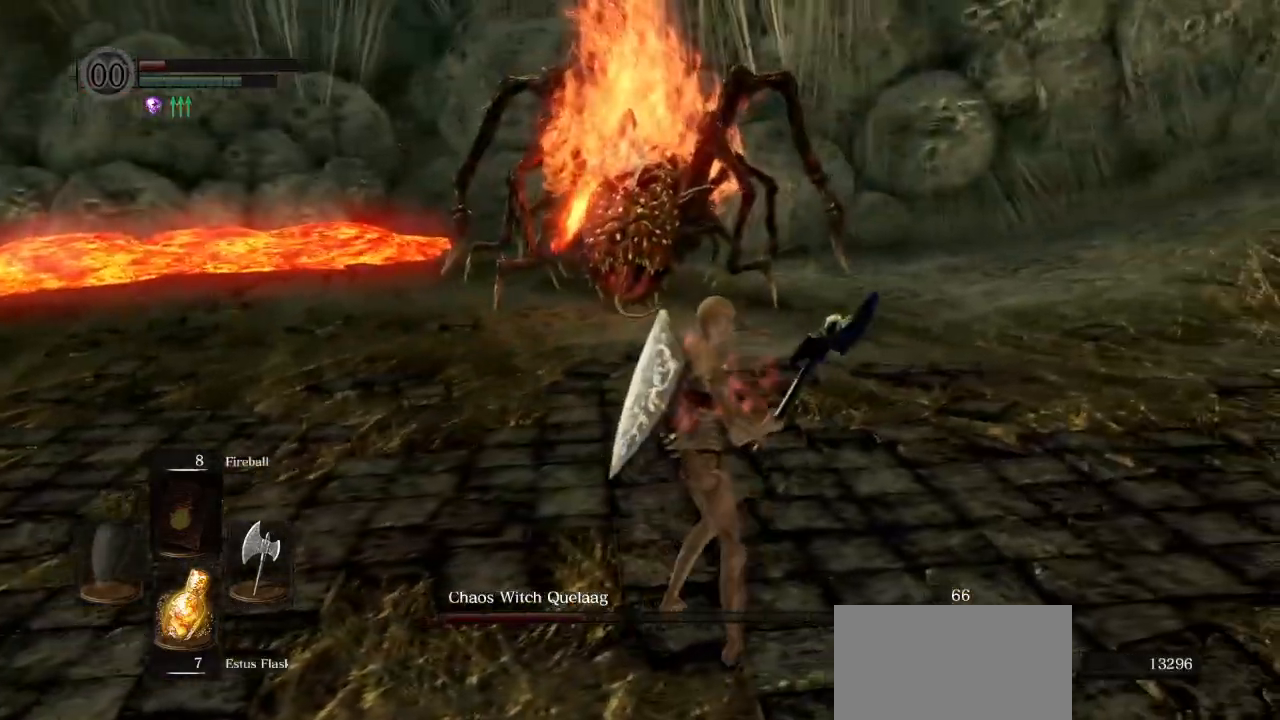
{"buttons": [], "left_stick": "up-right", "right_stick": "center", "events": [[50, "left_stick", "right"], [233, "left_stick", "center"], [233, "right_stick", "down-left"], [283, "left_stick", "up-right"], [333, "right_stick", "center"]]}
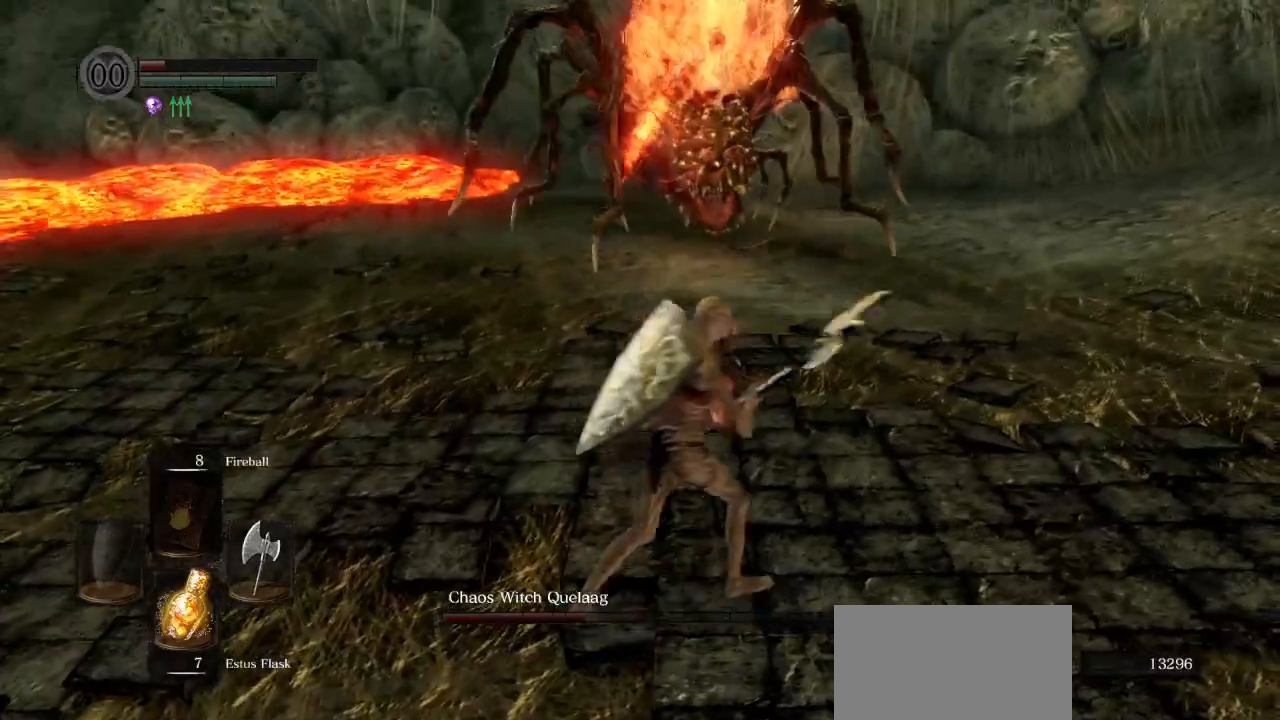
{"buttons": [], "left_stick": "up-right", "right_stick": "left", "events": [[483, "right_stick", "left"]]}
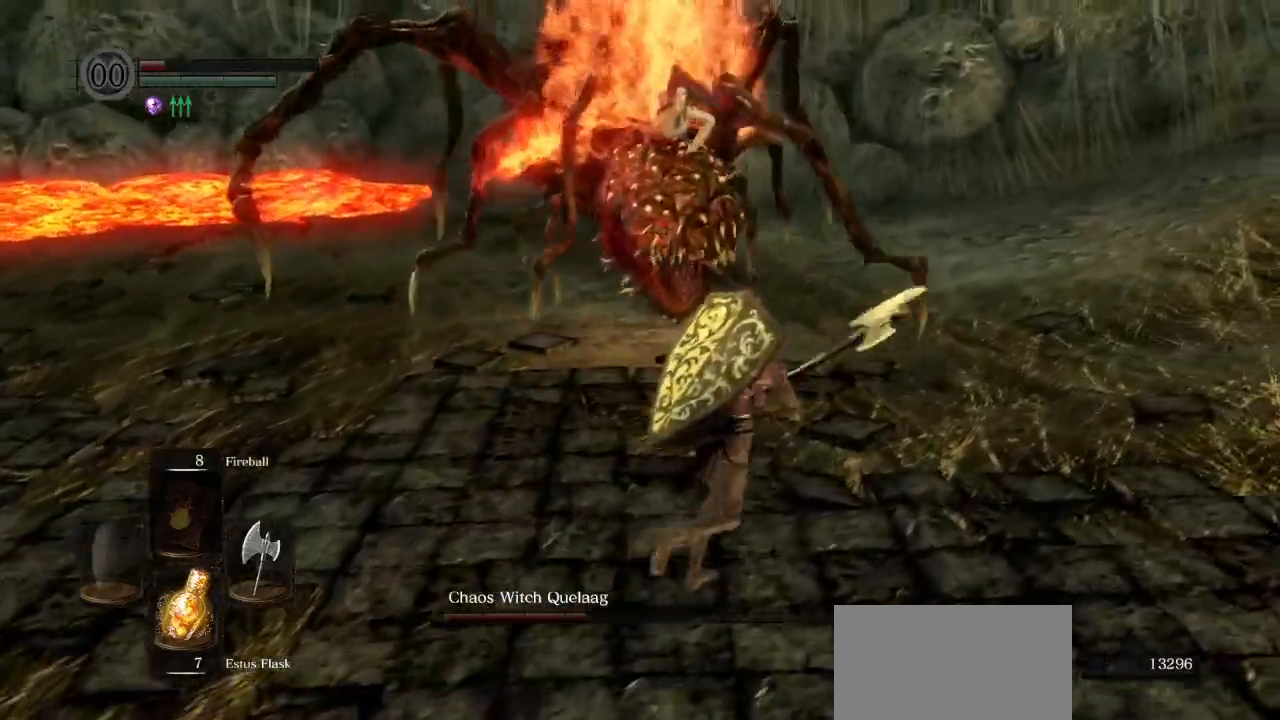
{"buttons": [], "left_stick": "up", "right_stick": "down-left", "events": [[133, "right_stick", "down-left"], [350, "left_stick", "up"]]}
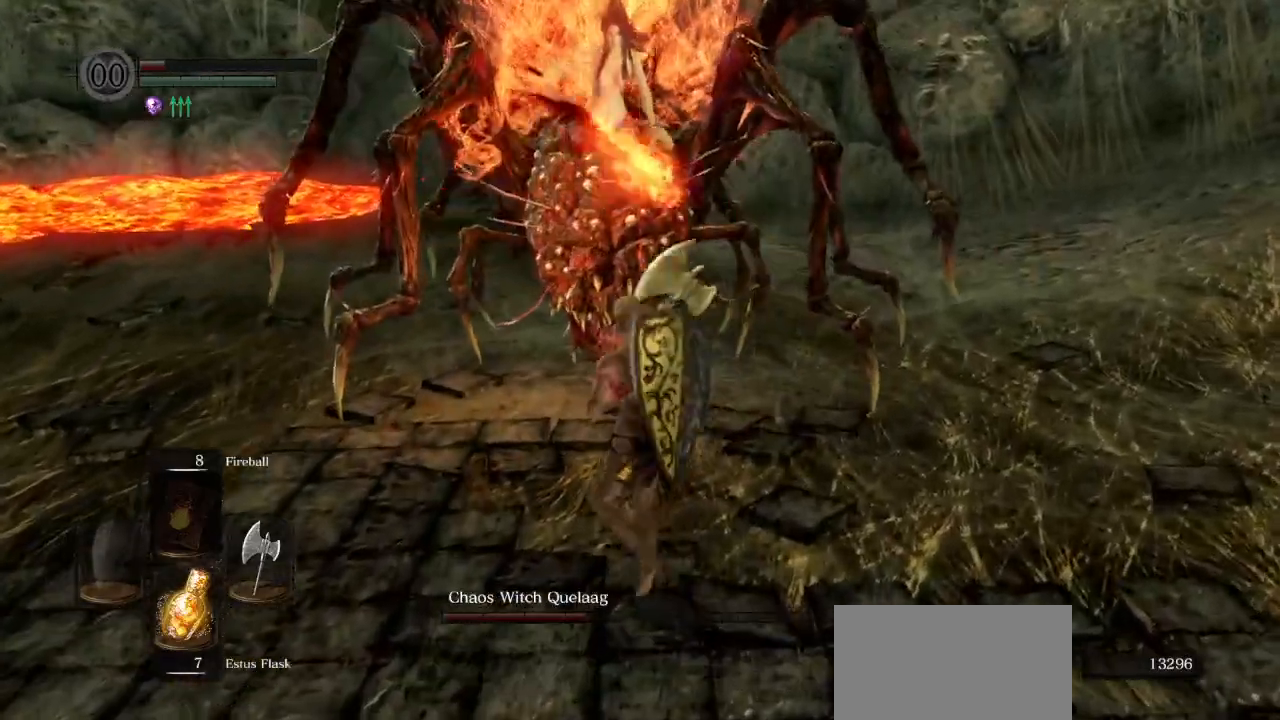
{"buttons": [], "left_stick": "up", "right_stick": "down-left", "events": []}
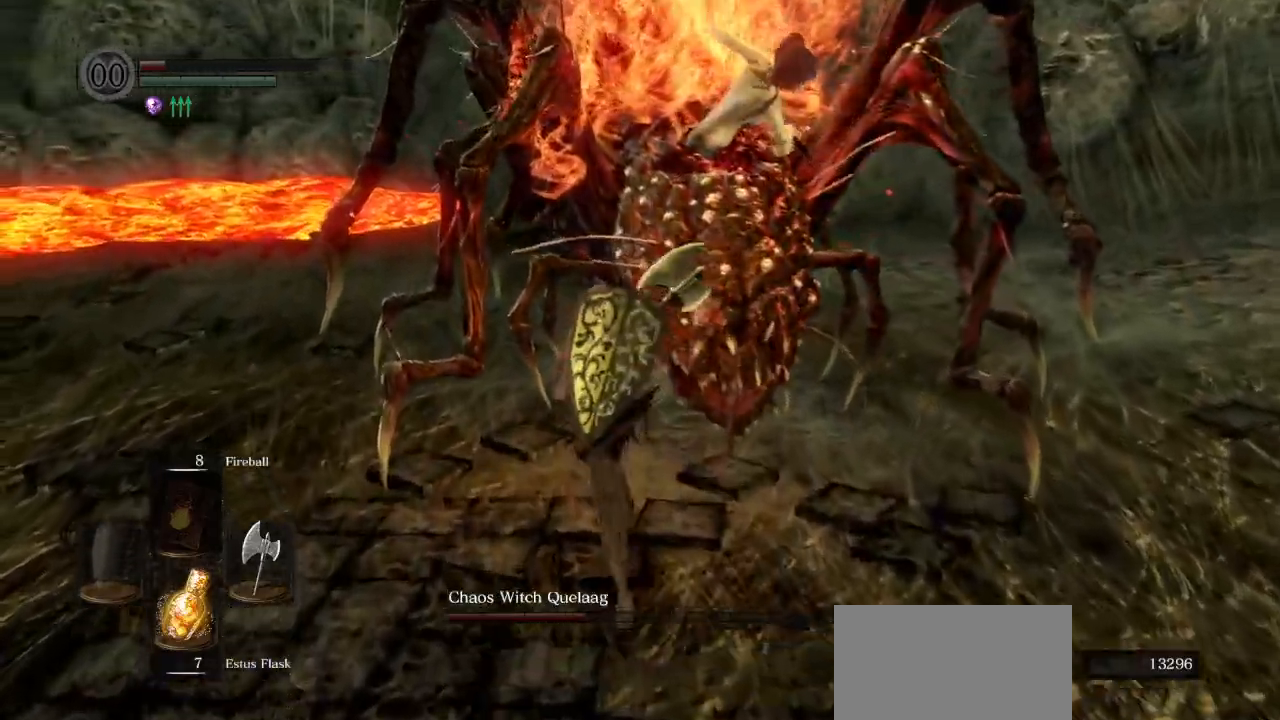
{"buttons": [], "left_stick": "up", "right_stick": "center", "events": [[100, "R1", "down"], [200, "right_stick", "center"], [217, "R1", "up"]]}
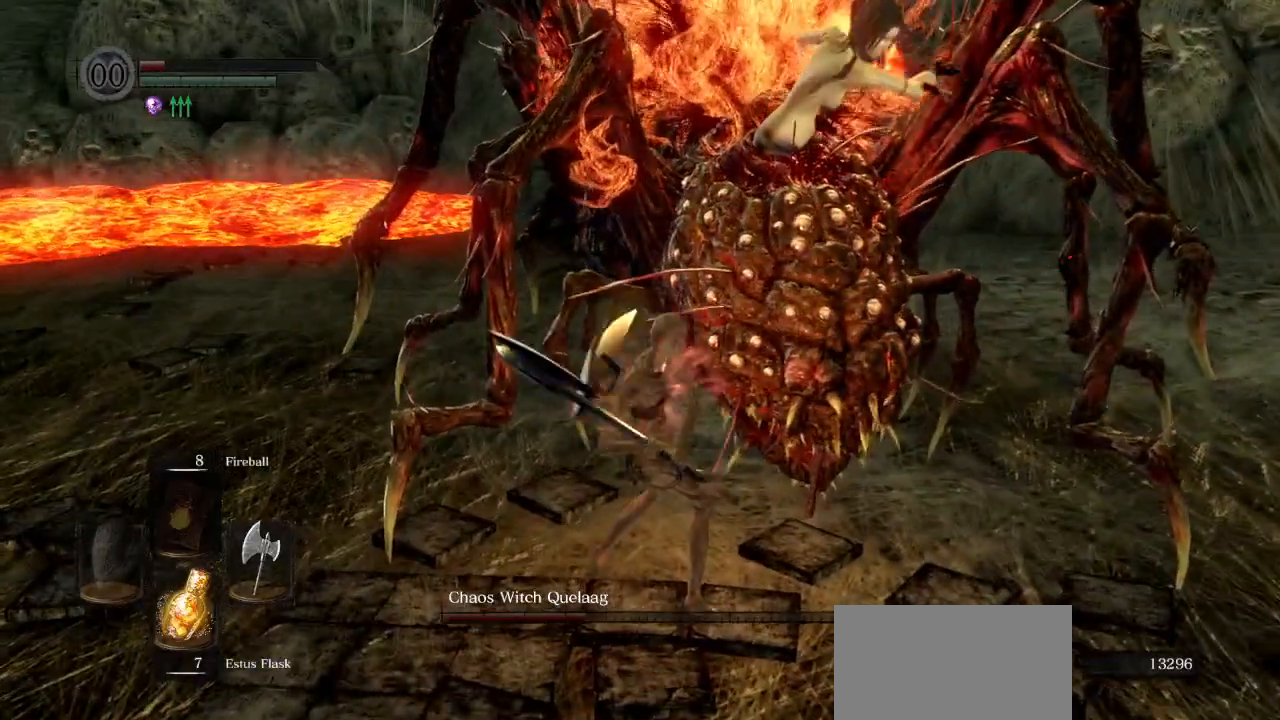
{"buttons": [], "left_stick": "up", "right_stick": "center", "events": []}
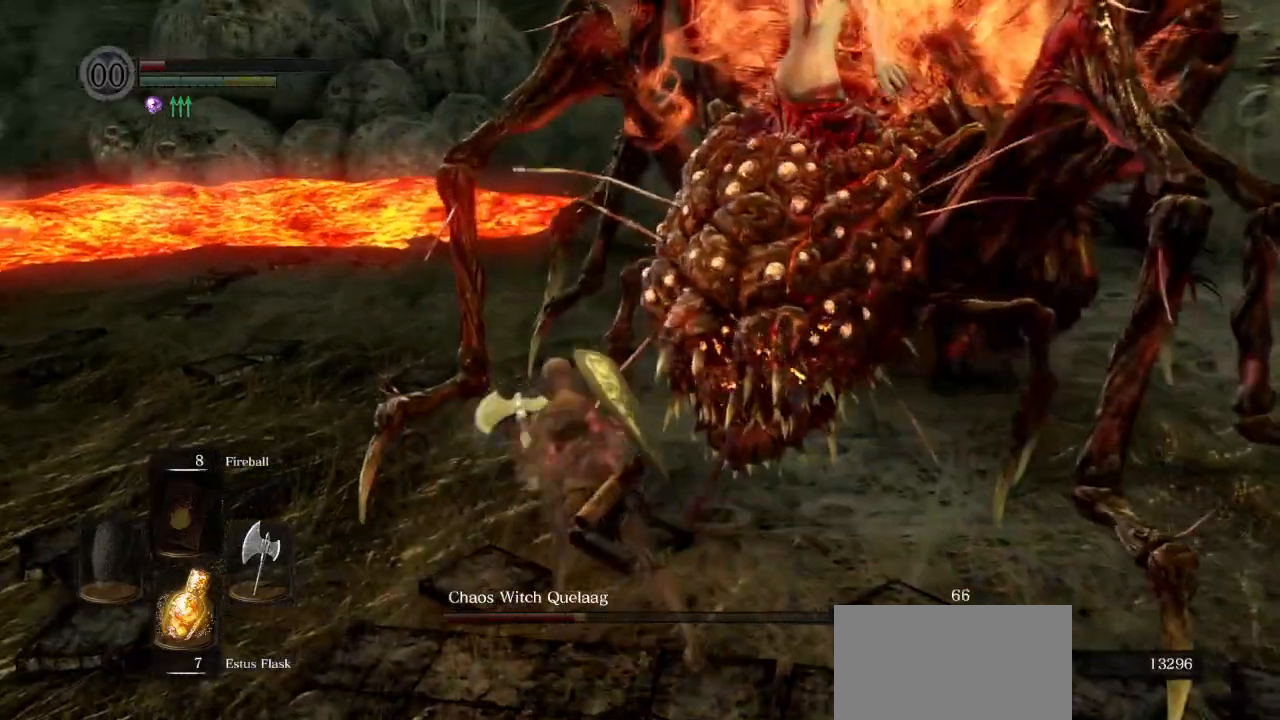
{"buttons": [], "left_stick": "right", "right_stick": "center", "events": [[83, "left_stick", "up-right"], [350, "left_stick", "right"]]}
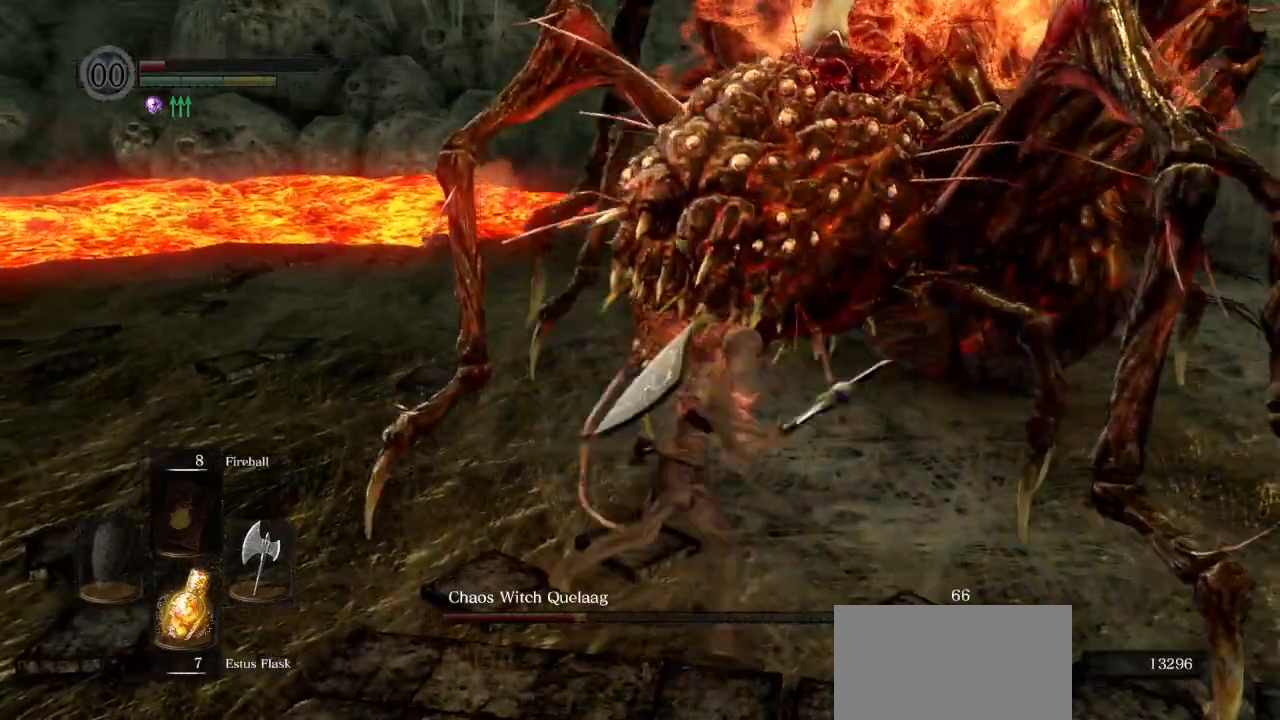
{"buttons": [], "left_stick": "right", "right_stick": "down-left", "events": [[17, "right_stick", "down-left"]]}
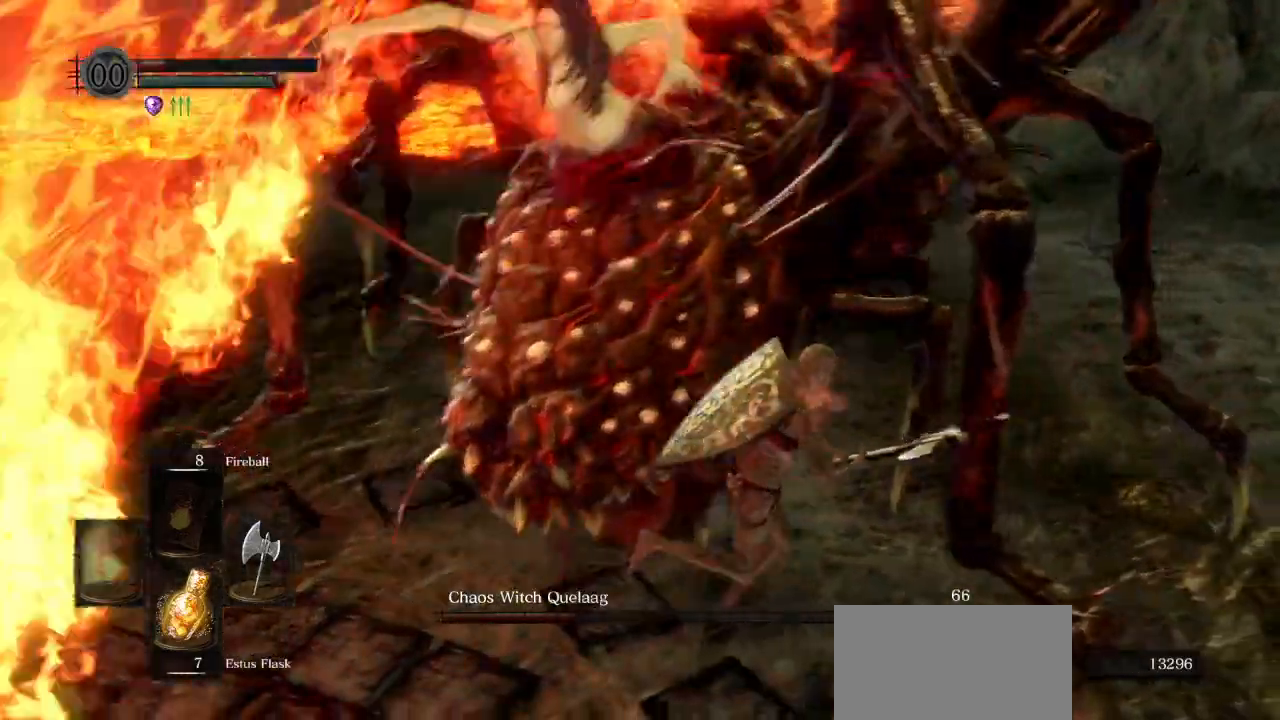
{"buttons": [], "left_stick": "down", "right_stick": "center", "events": [[17, "R1", "down"], [100, "R1", "up"], [150, "left_stick", "down"], [150, "right_stick", "center"]]}